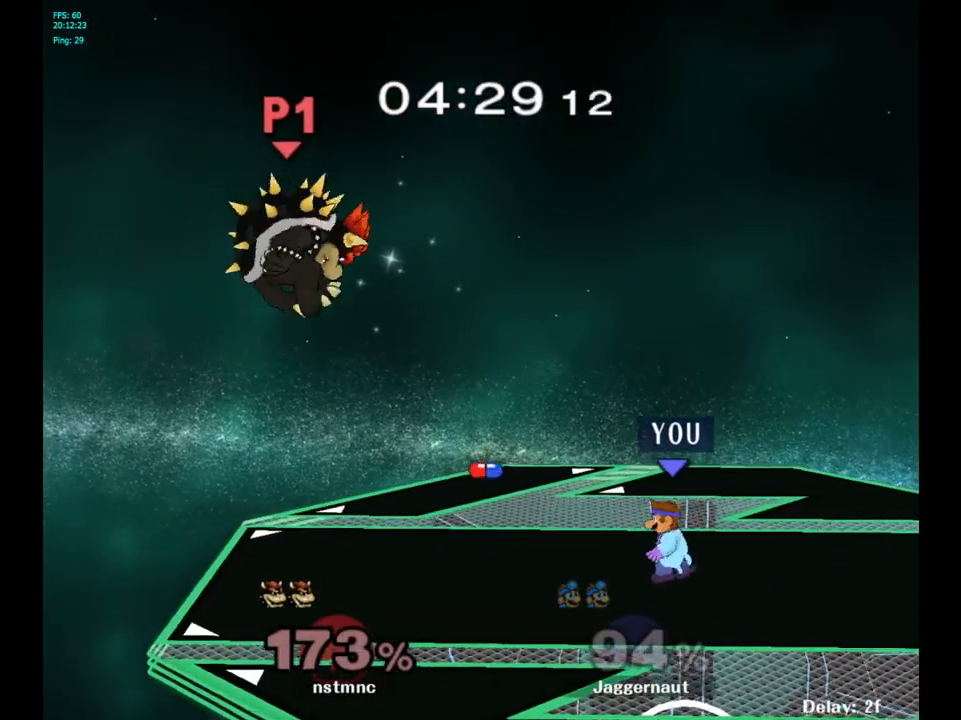
Gameplay with a controller (Nintendo layout); each line is a JSON object with the inputs held at the frame after it. "events" lists button and stick changes between this image and that frame as [ms after this image, input, new state], when the widget could be followed in between. Not read: L3 R3.
{"buttons": [], "left_stick": "center", "right_stick": "center", "events": [[83, "left_stick", "center"]]}
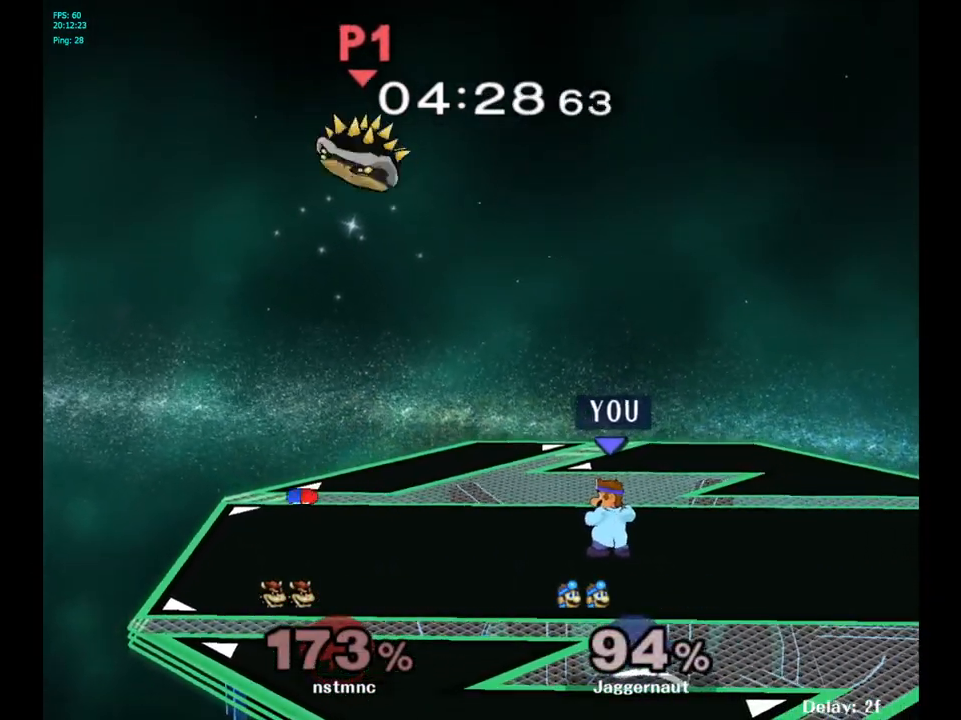
{"buttons": [], "left_stick": "center", "right_stick": "center", "events": [[133, "left_stick", "up-left"], [167, "Y", "down"], [250, "left_stick", "left"], [283, "A", "down"], [350, "Y", "up"], [467, "A", "up"], [467, "left_stick", "center"]]}
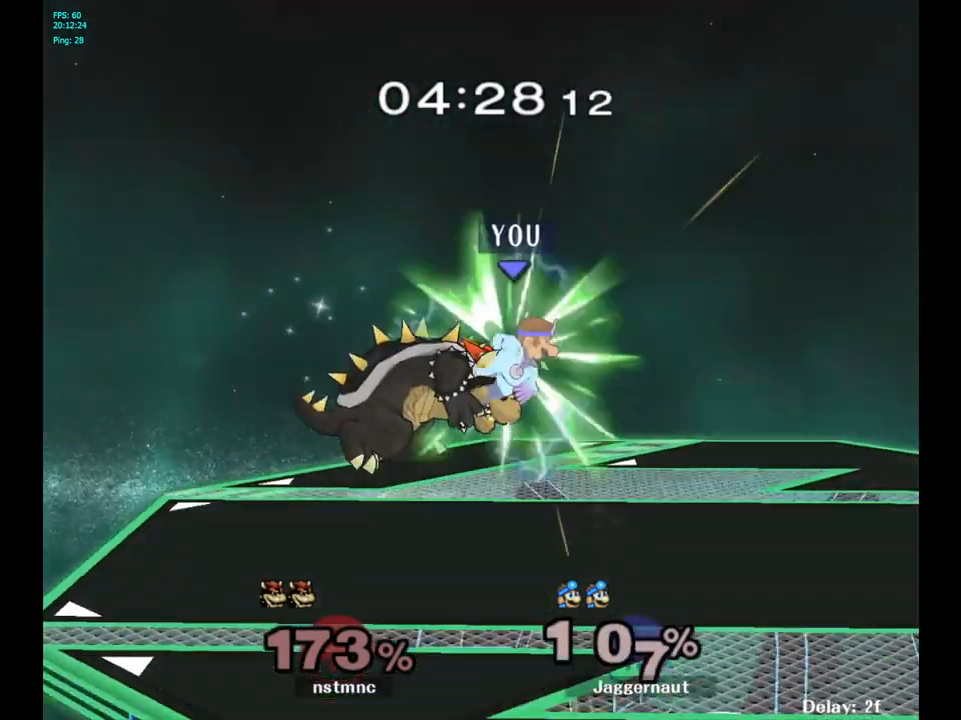
{"buttons": [], "left_stick": "left", "right_stick": "center", "events": [[317, "left_stick", "left"]]}
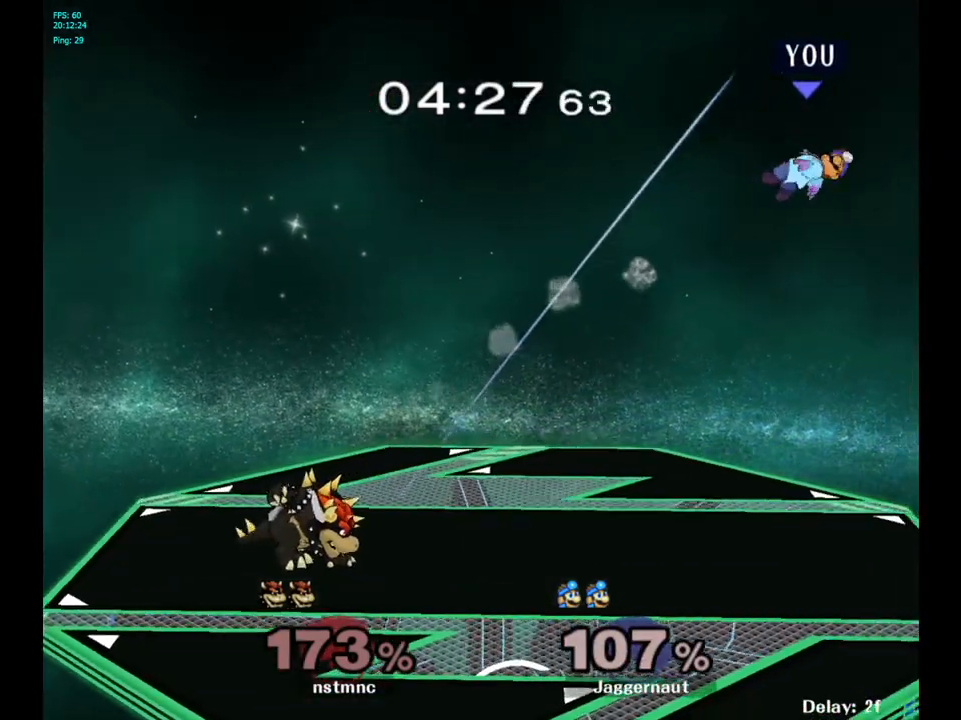
{"buttons": [], "left_stick": "left", "right_stick": "center", "events": [[133, "left_stick", "center"], [250, "left_stick", "left"]]}
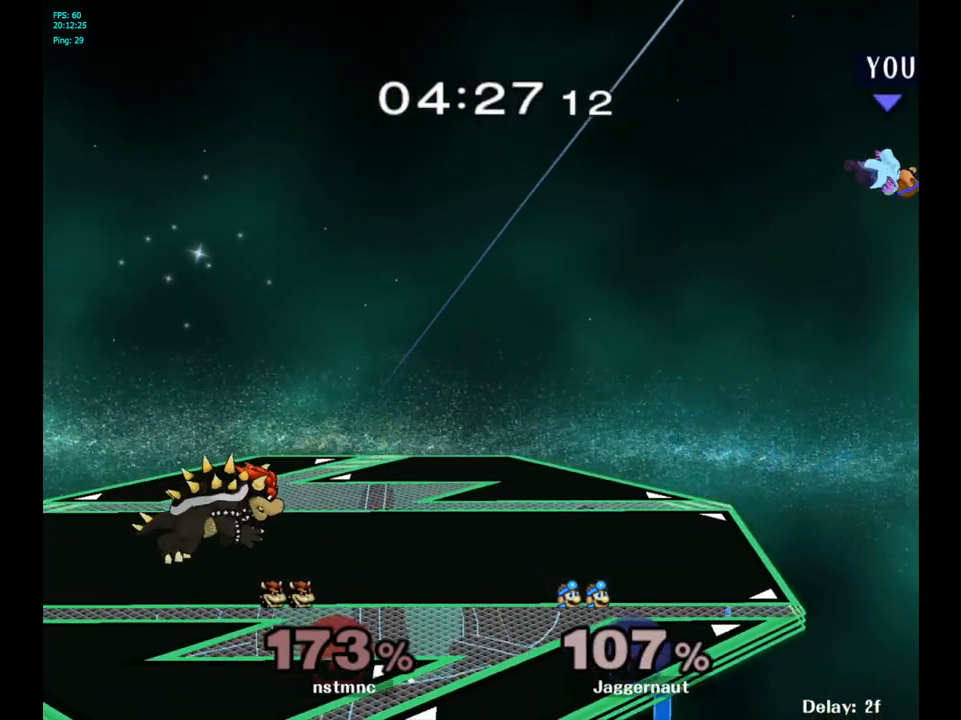
{"buttons": [], "left_stick": "left", "right_stick": "center", "events": [[150, "left_stick", "center"], [200, "left_stick", "left"]]}
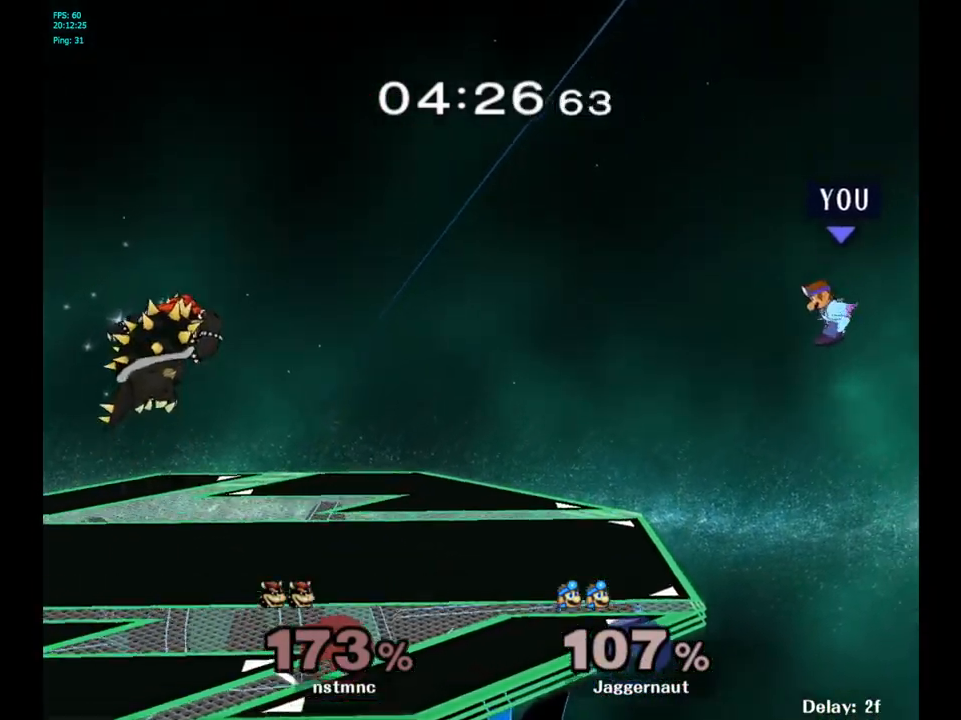
{"buttons": [], "left_stick": "left", "right_stick": "center", "events": [[117, "left_stick", "center"], [283, "left_stick", "left"]]}
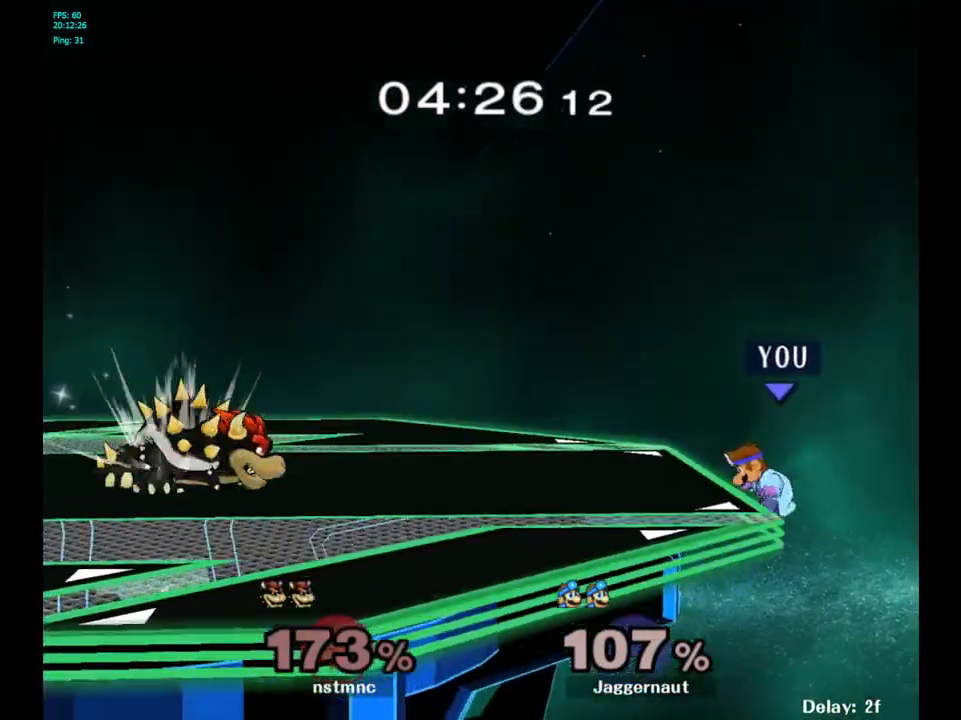
{"buttons": ["Y", "R1"], "left_stick": "down-left", "right_stick": "center", "events": [[33, "left_stick", "center"], [200, "left_stick", "down-right"], [300, "left_stick", "left"], [317, "Y", "down"], [383, "left_stick", "down-left"], [433, "R1", "down"]]}
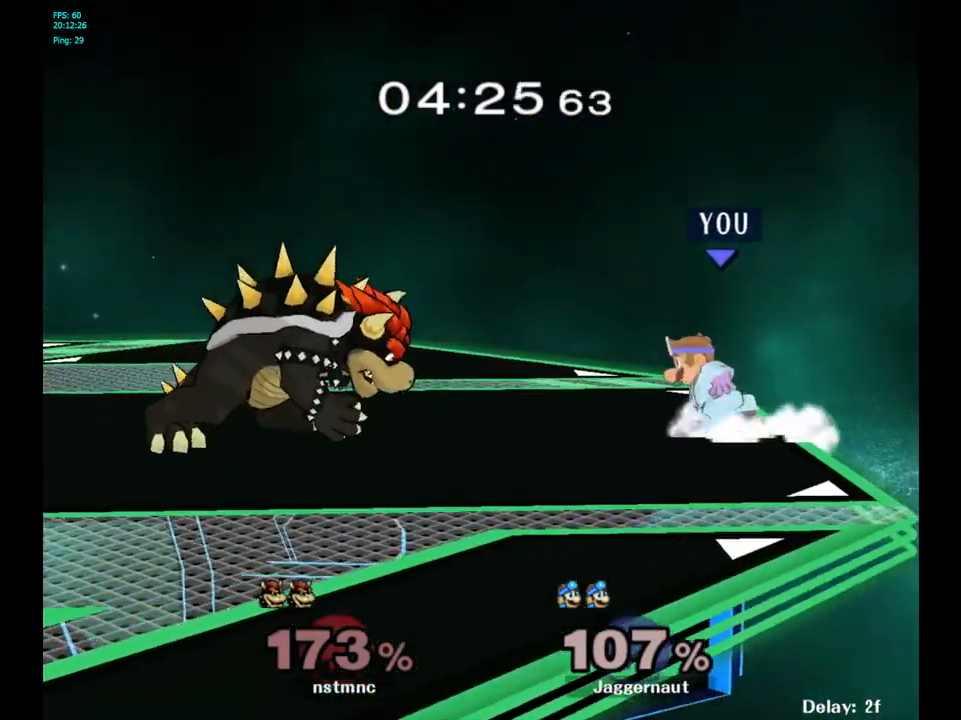
{"buttons": [], "left_stick": "center", "right_stick": "center", "events": [[17, "Y", "up"], [50, "R1", "up"], [50, "left_stick", "center"], [150, "left_stick", "left"], [233, "A", "down"], [233, "left_stick", "center"], [350, "A", "up"]]}
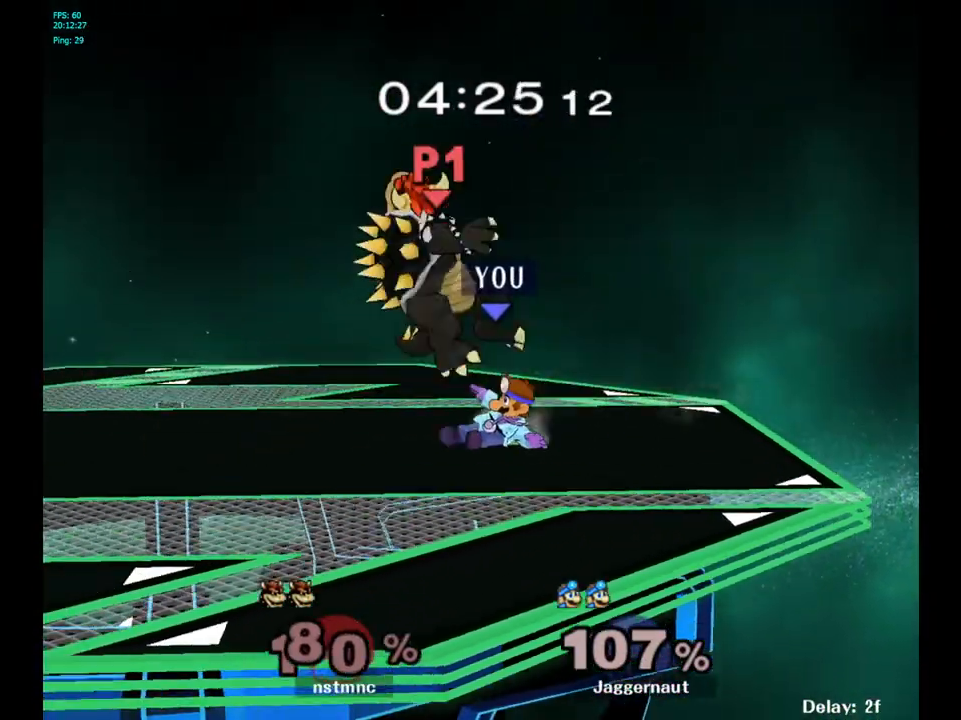
{"buttons": ["Y"], "left_stick": "up-right", "right_stick": "center", "events": [[67, "left_stick", "up-left"], [200, "left_stick", "up"], [300, "left_stick", "center"], [483, "Y", "down"], [500, "left_stick", "up-right"]]}
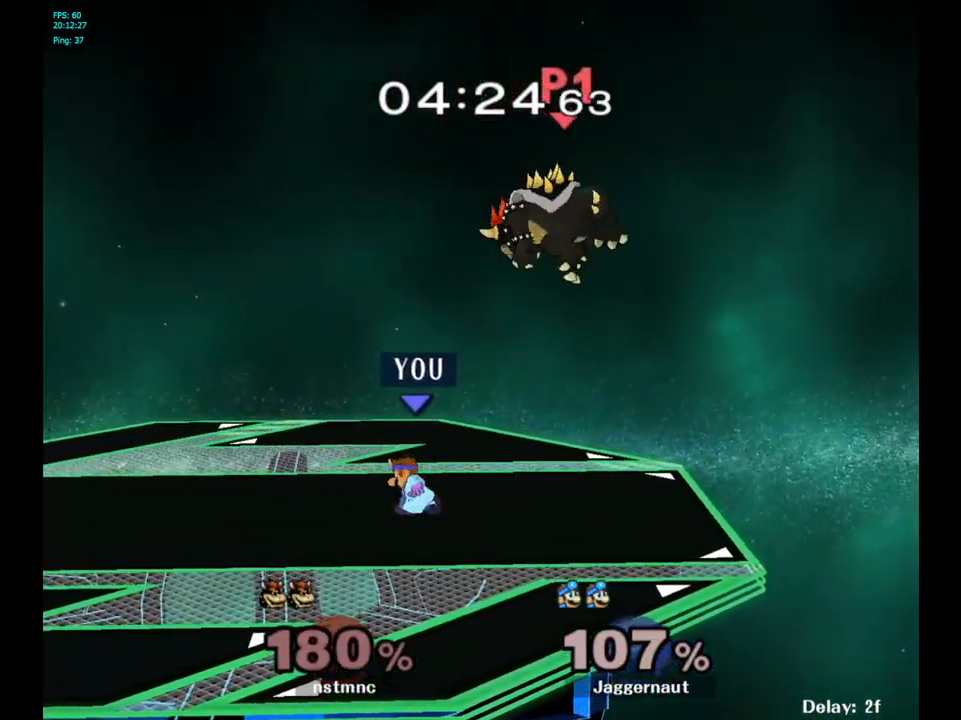
{"buttons": [], "left_stick": "left", "right_stick": "center", "events": [[17, "left_stick", "right"], [67, "Y", "up"], [133, "Y", "down"], [250, "A", "down"], [333, "Y", "up"], [417, "left_stick", "up"], [467, "A", "up"], [467, "left_stick", "left"]]}
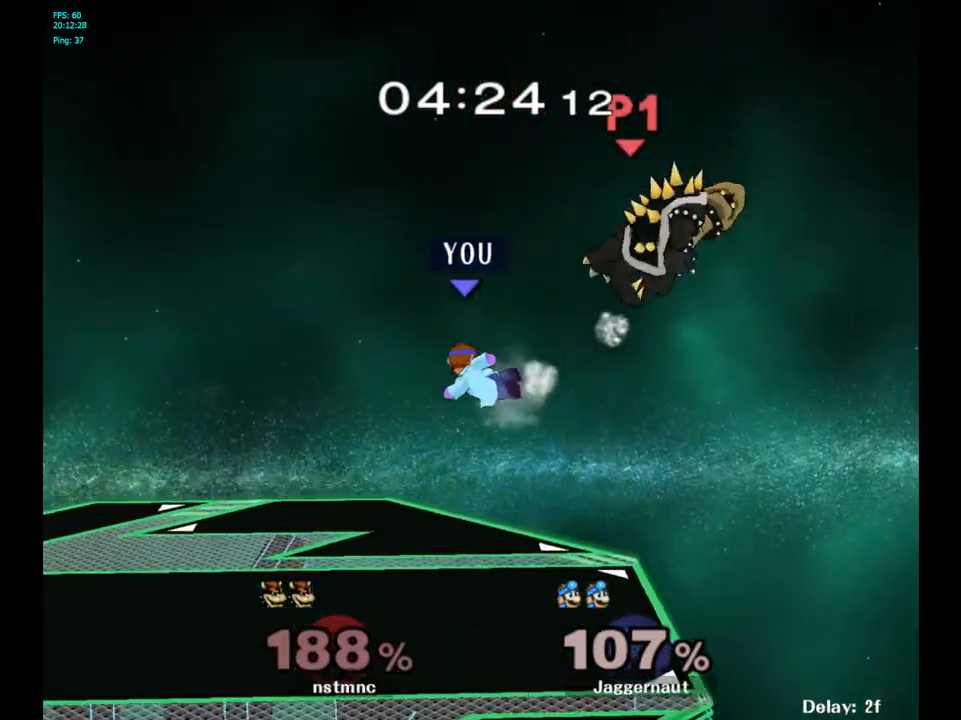
{"buttons": [], "left_stick": "center", "right_stick": "center", "events": [[333, "left_stick", "center"]]}
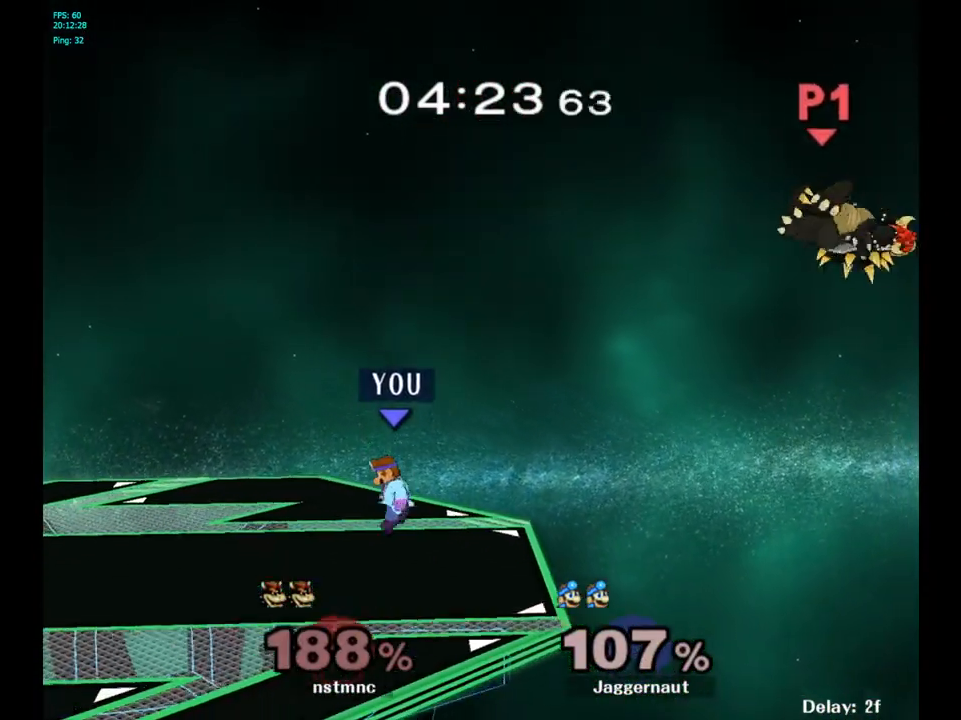
{"buttons": [], "left_stick": "center", "right_stick": "center", "events": [[117, "left_stick", "right"], [300, "left_stick", "center"], [333, "B", "down"], [450, "B", "up"]]}
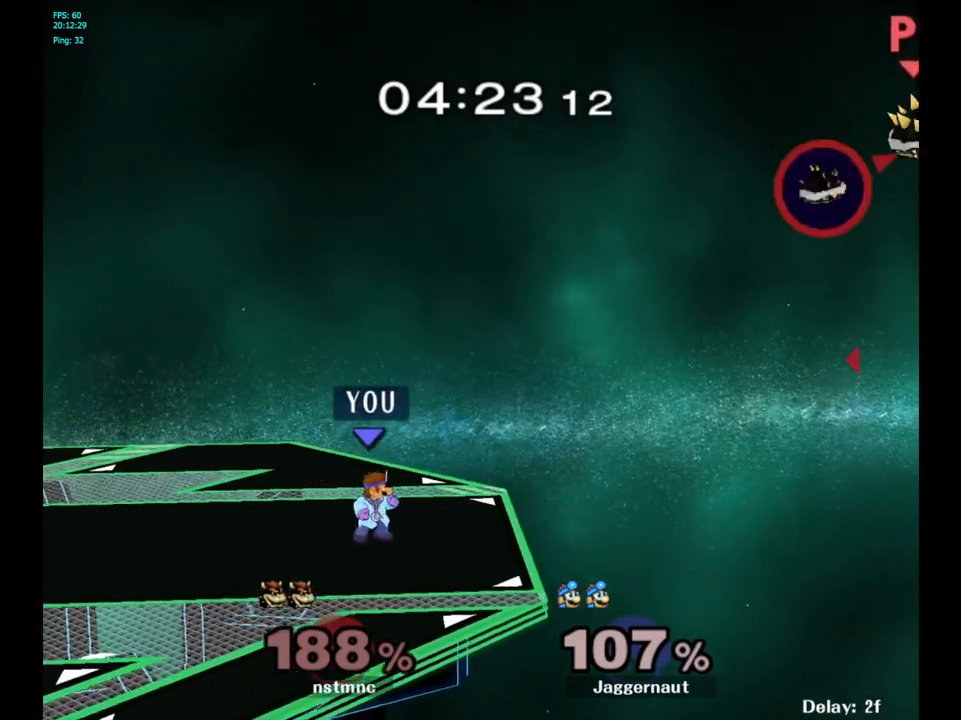
{"buttons": [], "left_stick": "right", "right_stick": "center", "events": [[17, "B", "down"], [167, "B", "up"], [167, "left_stick", "right"]]}
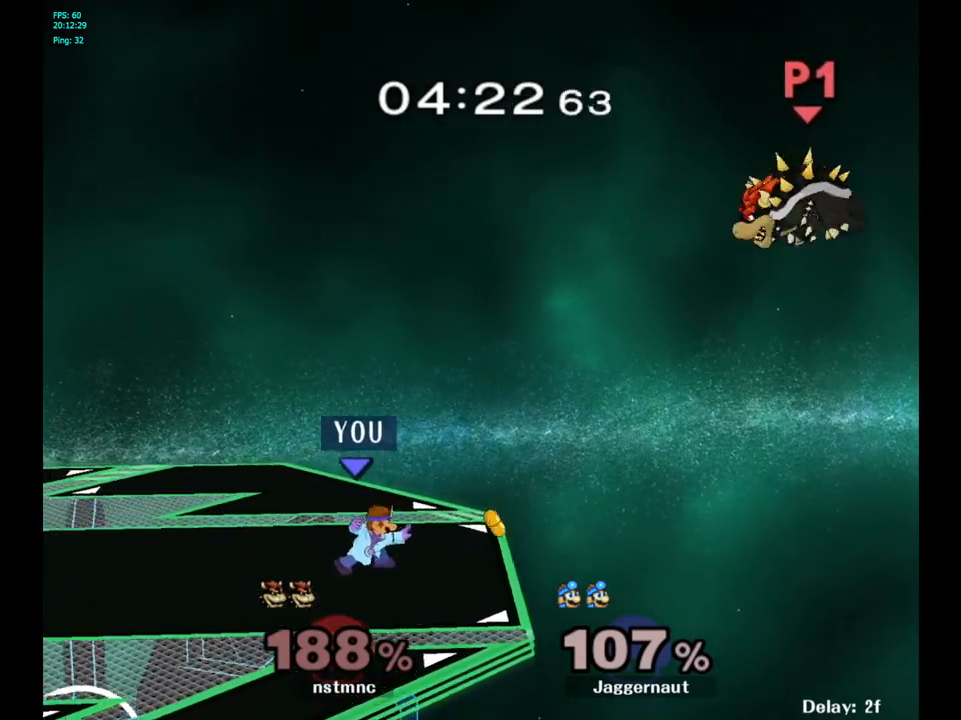
{"buttons": [], "left_stick": "right", "right_stick": "center", "events": []}
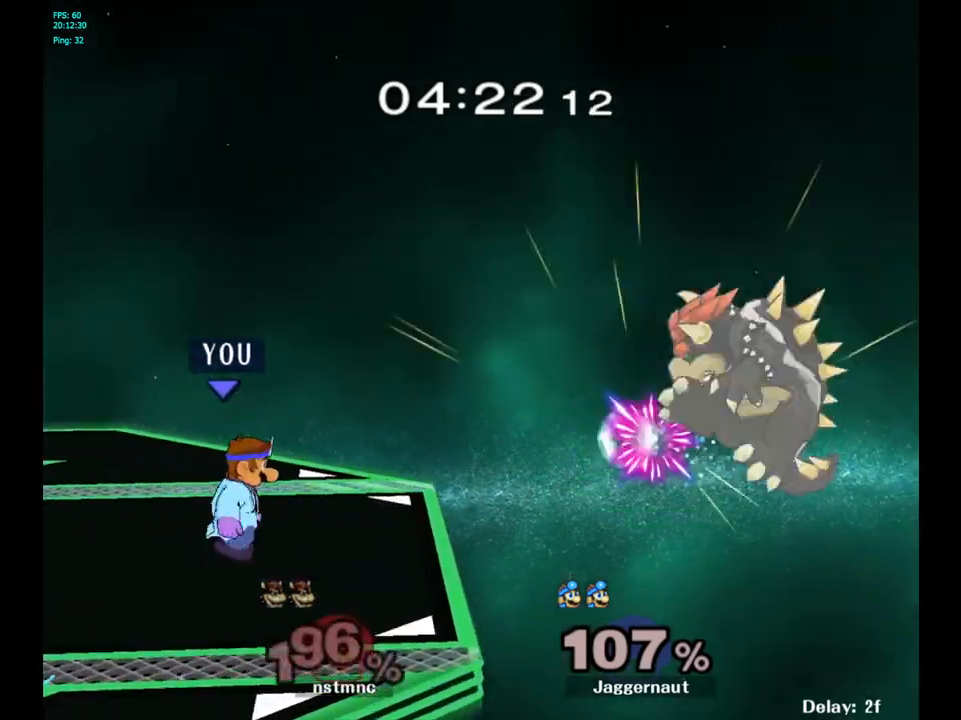
{"buttons": ["Y", "R1"], "left_stick": "down-left", "right_stick": "center", "events": [[183, "left_stick", "center"], [383, "Y", "down"], [383, "left_stick", "down-left"], [433, "R1", "down"]]}
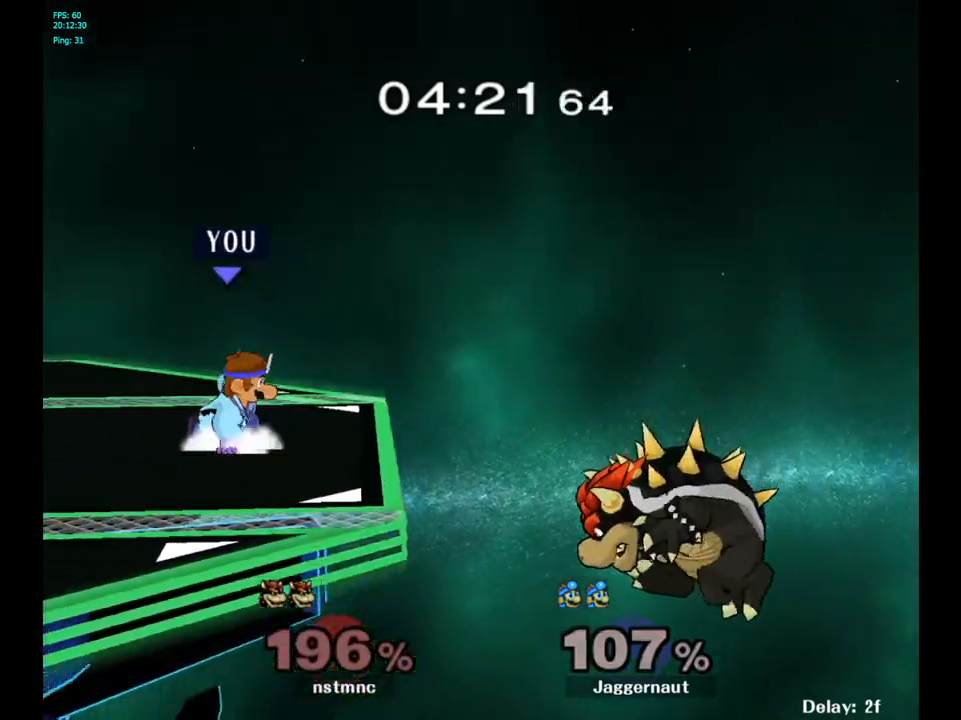
{"buttons": [], "left_stick": "up-right", "right_stick": "center", "events": [[83, "Y", "up"], [100, "R1", "up"], [117, "left_stick", "right"], [317, "left_stick", "up-right"]]}
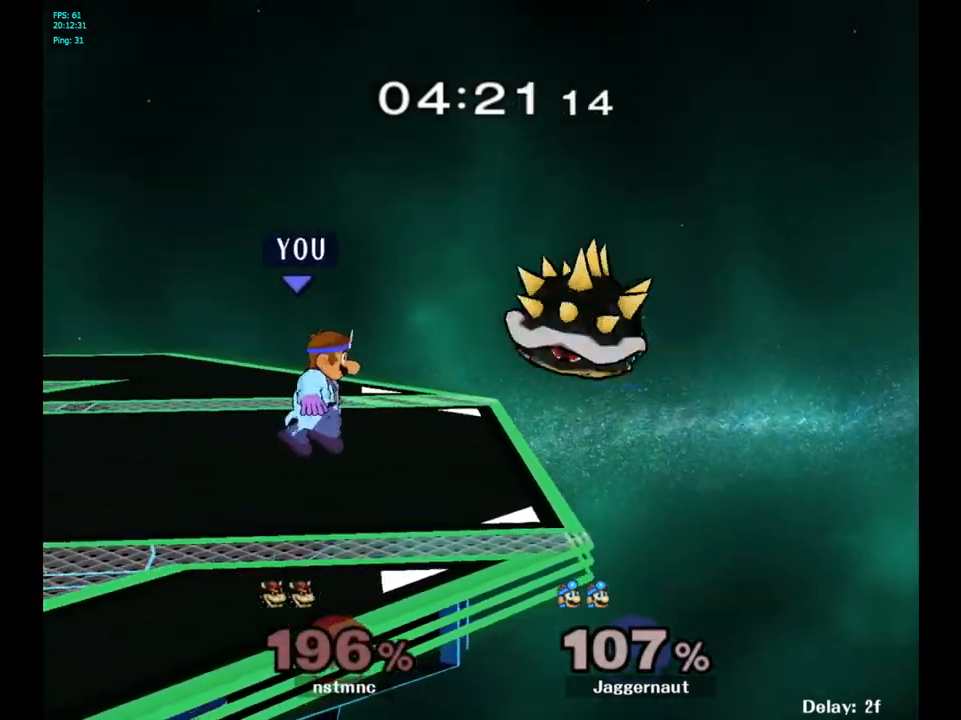
{"buttons": [], "left_stick": "center", "right_stick": "center", "events": [[33, "left_stick", "center"], [83, "right_stick", "right"], [200, "right_stick", "center"]]}
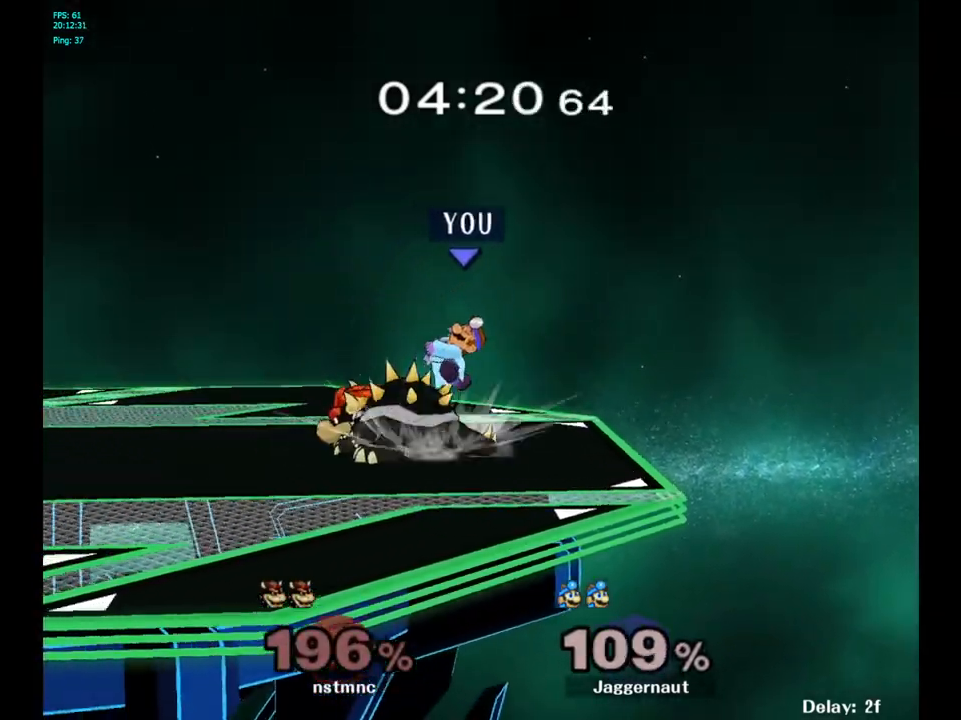
{"buttons": ["Z"], "left_stick": "center", "right_stick": "center", "events": [[350, "left_stick", "left"], [400, "Z", "down"], [400, "left_stick", "center"]]}
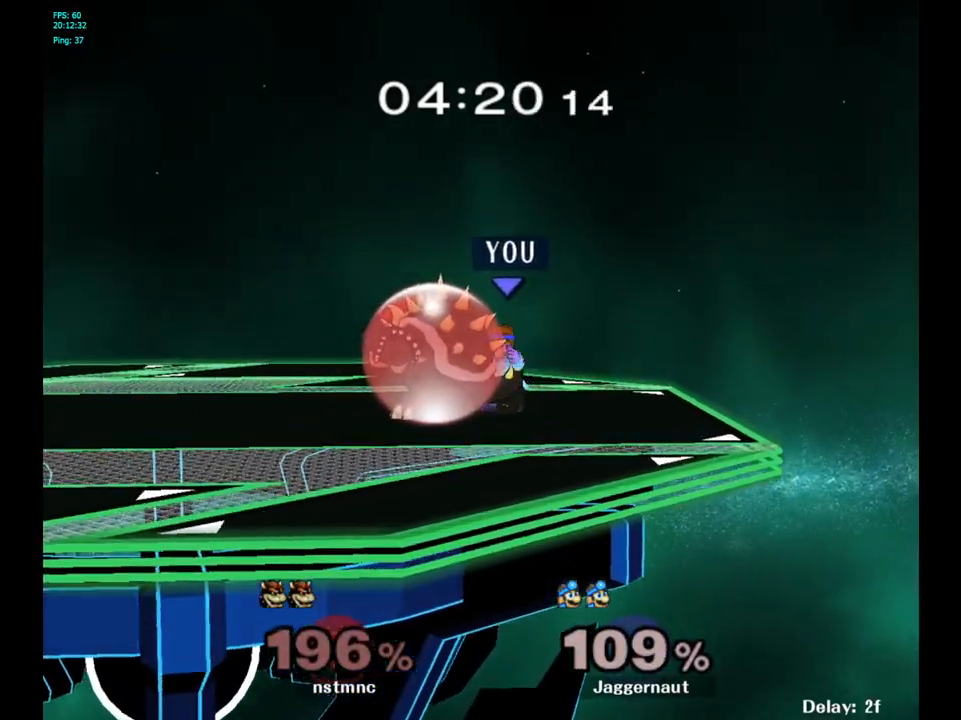
{"buttons": [], "left_stick": "center", "right_stick": "center", "events": [[17, "Z", "up"], [117, "left_stick", "right"], [283, "left_stick", "center"]]}
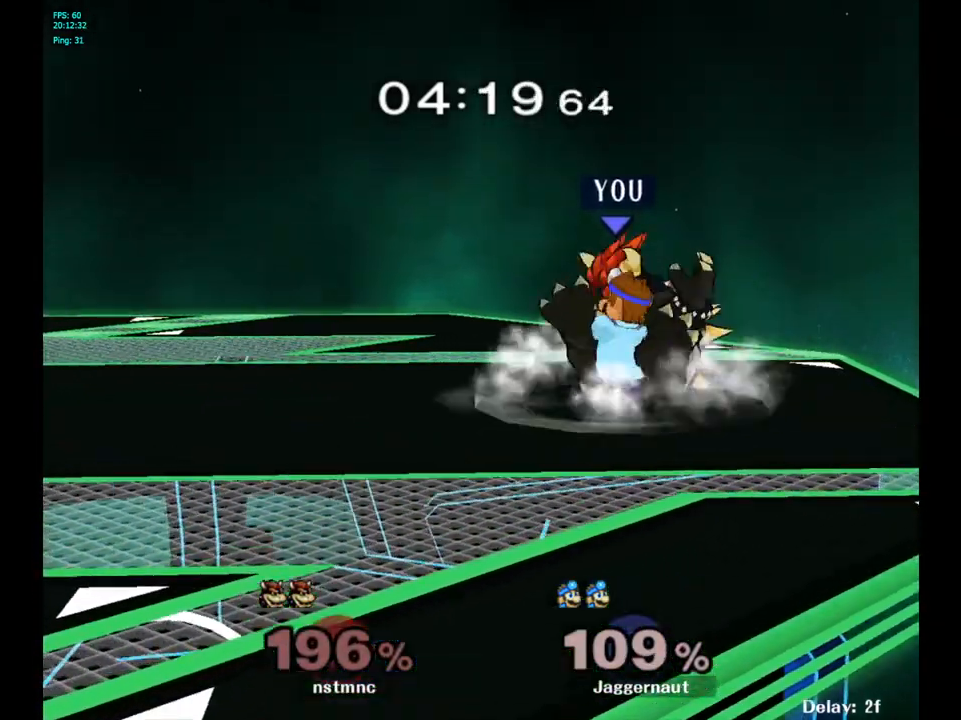
{"buttons": [], "left_stick": "center", "right_stick": "center", "events": []}
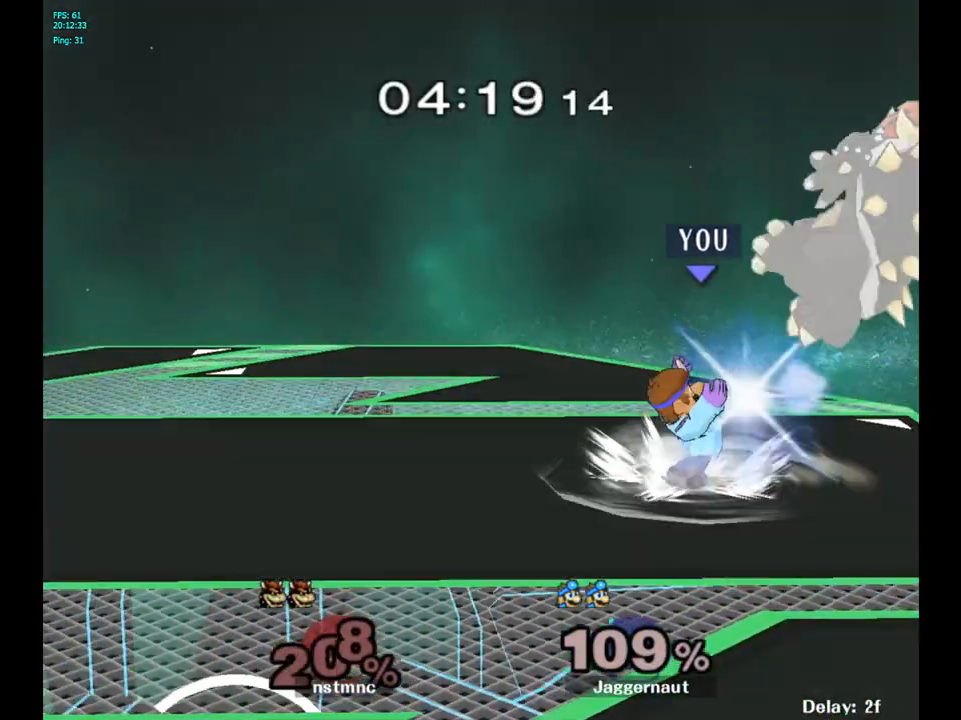
{"buttons": [], "left_stick": "center", "right_stick": "center", "events": []}
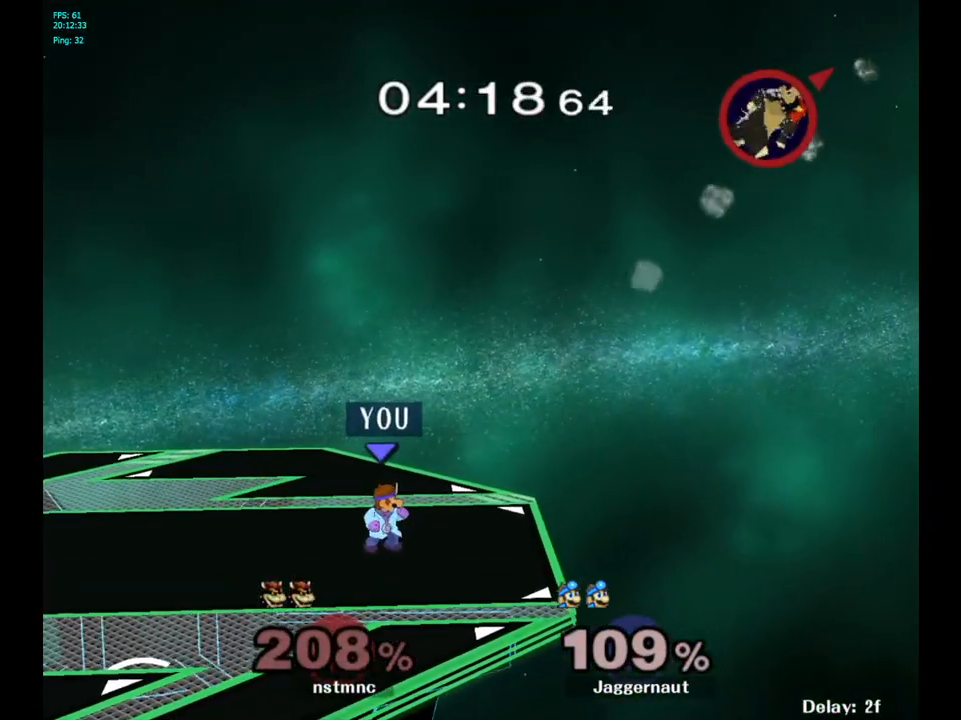
{"buttons": [], "left_stick": "center", "right_stick": "center", "events": []}
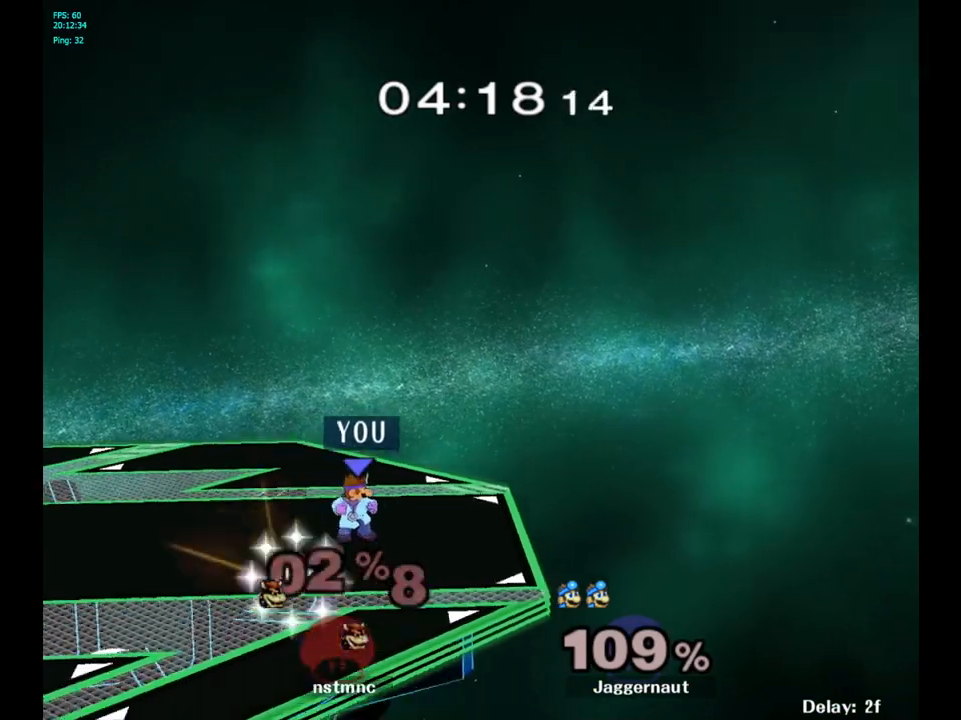
{"buttons": [], "left_stick": "center", "right_stick": "center", "events": []}
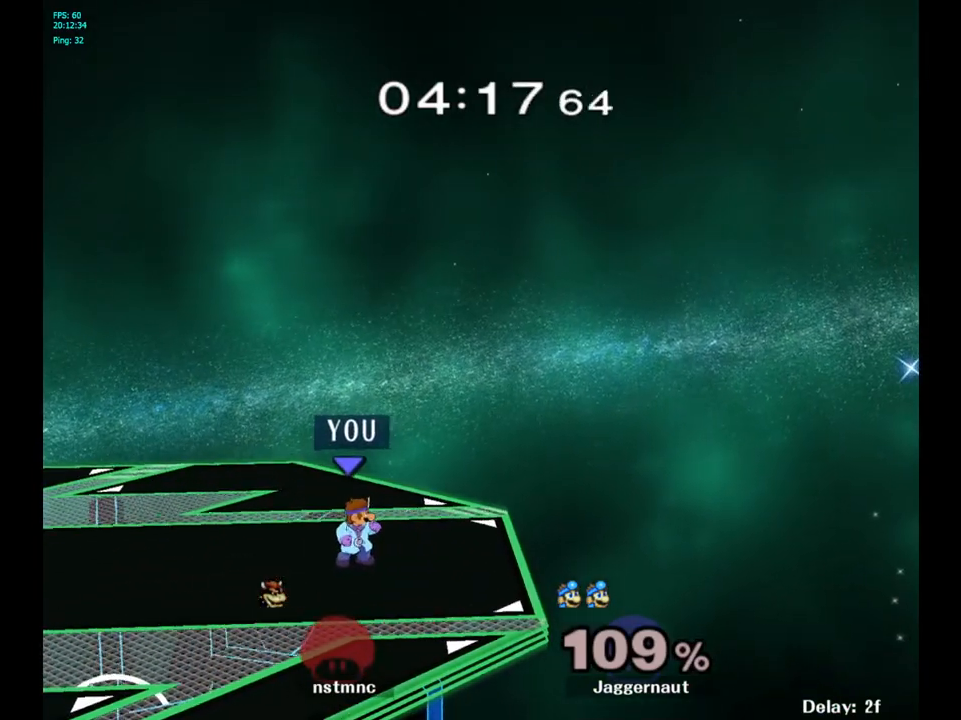
{"buttons": [], "left_stick": "left", "right_stick": "center", "events": [[50, "left_stick", "left"]]}
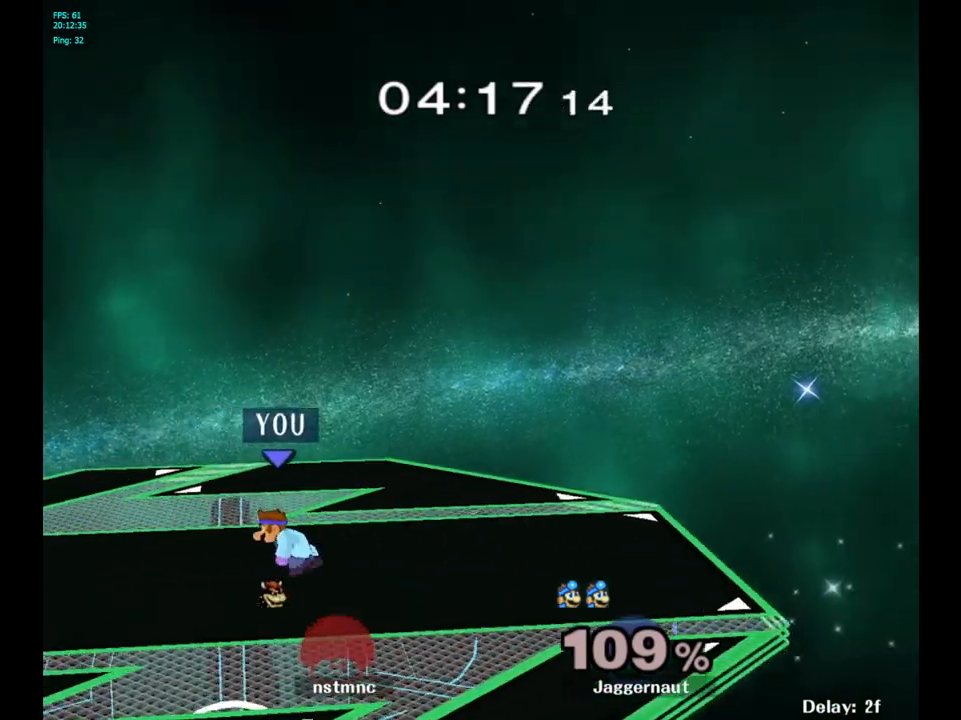
{"buttons": [], "left_stick": "left", "right_stick": "center", "events": []}
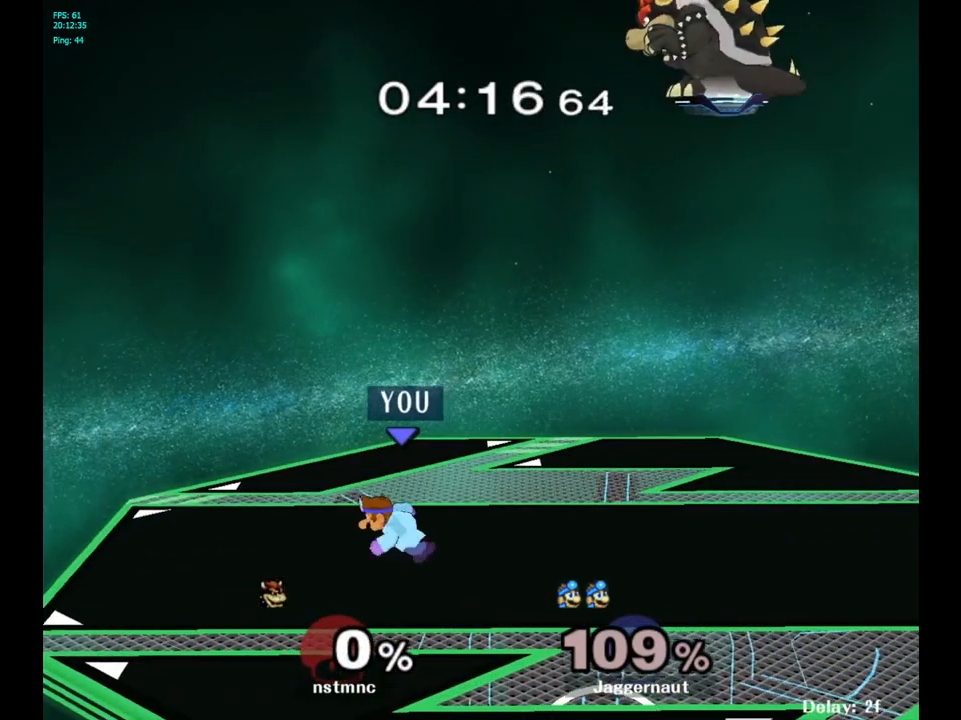
{"buttons": [], "left_stick": "center", "right_stick": "center", "events": [[167, "left_stick", "down-right"], [217, "Y", "down"], [267, "R1", "down"], [400, "Y", "up"], [417, "R1", "up"], [433, "left_stick", "center"]]}
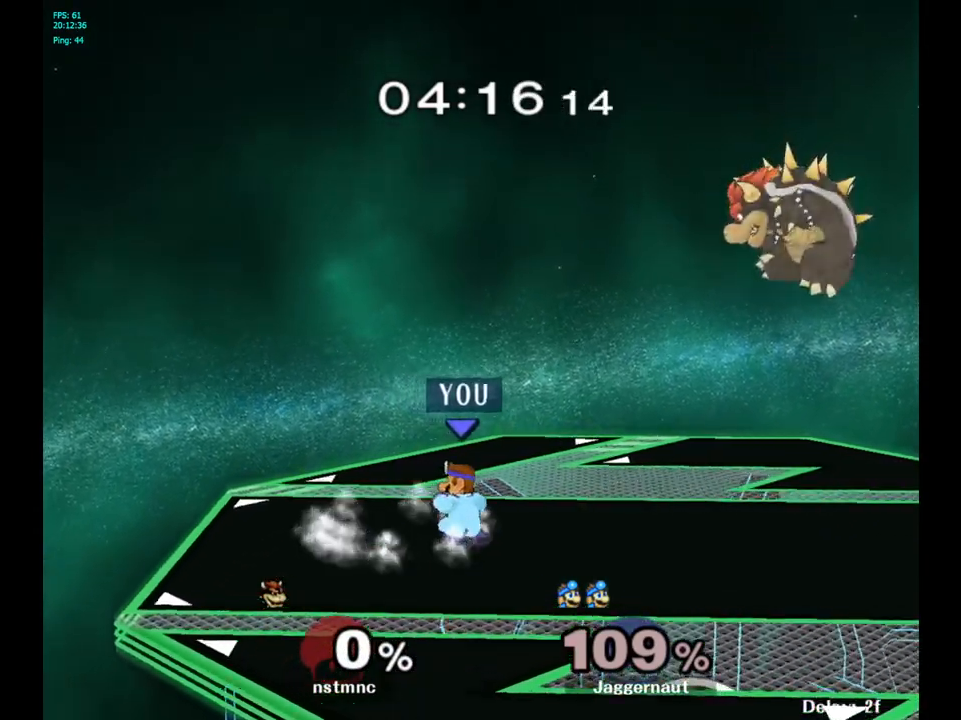
{"buttons": [], "left_stick": "left", "right_stick": "center", "events": [[17, "Y", "down"], [33, "left_stick", "down-left"], [83, "R1", "down"], [217, "R1", "up"], [217, "Y", "up"], [217, "left_stick", "center"], [350, "left_stick", "right"], [433, "left_stick", "left"]]}
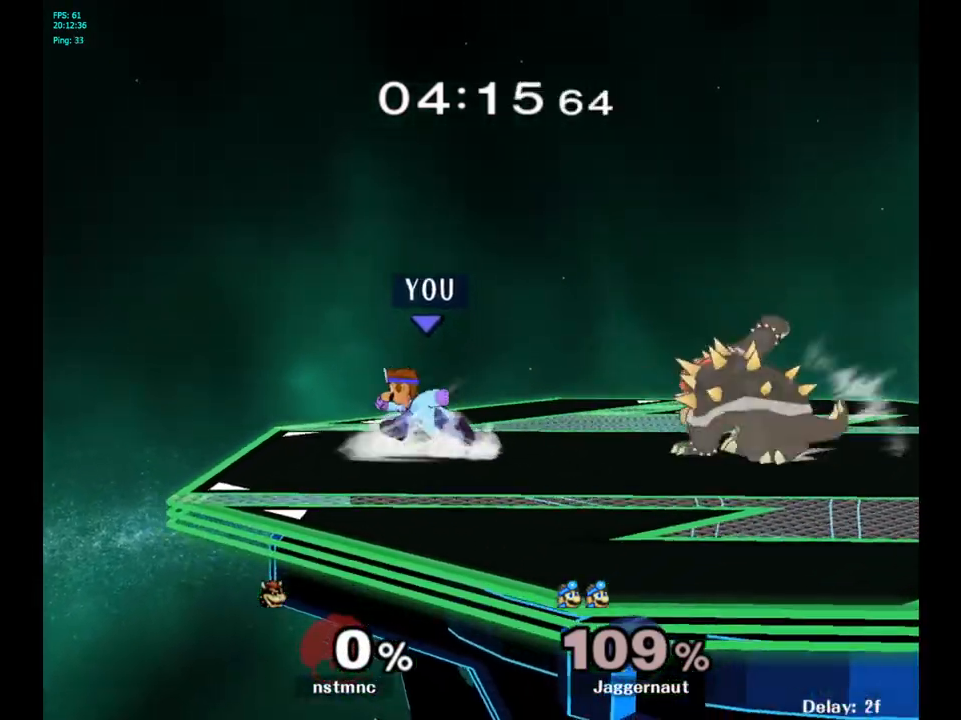
{"buttons": ["Y"], "left_stick": "right", "right_stick": "center", "events": [[67, "left_stick", "right"], [133, "left_stick", "left"], [233, "left_stick", "right"], [317, "Y", "down"]]}
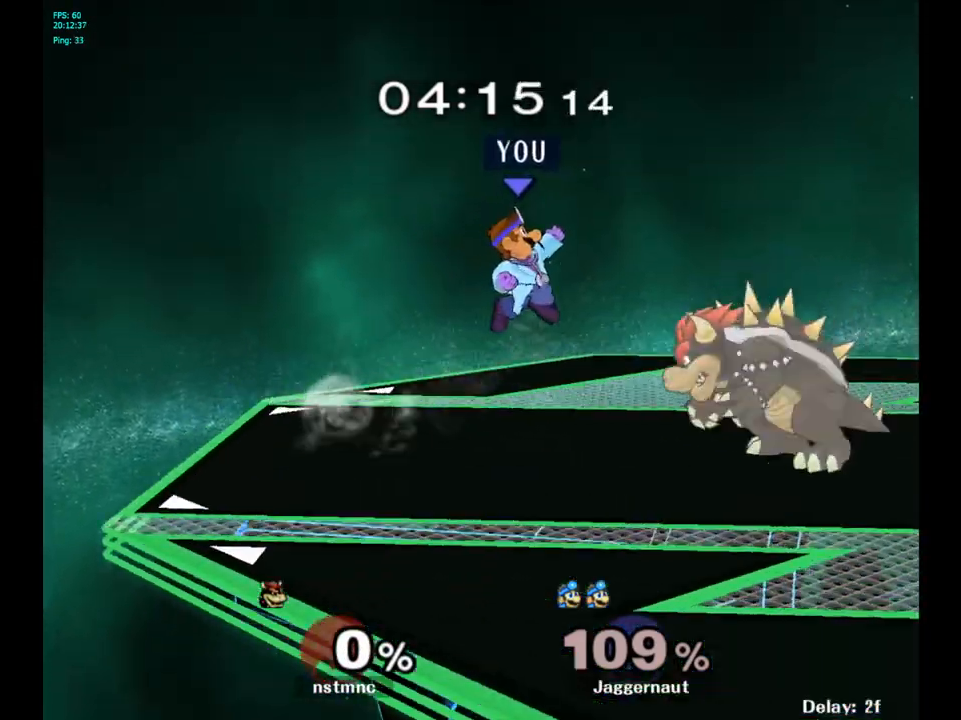
{"buttons": ["Y"], "left_stick": "up-right", "right_stick": "center", "events": [[100, "Y", "up"], [233, "left_stick", "center"], [383, "Y", "down"], [483, "left_stick", "up-right"]]}
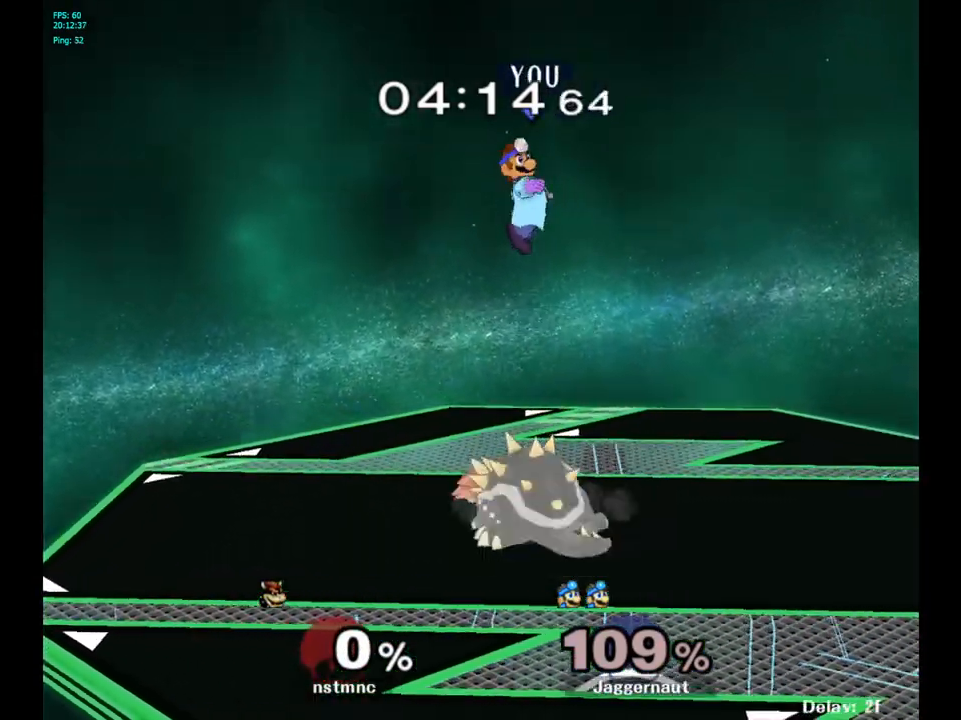
{"buttons": [], "left_stick": "down", "right_stick": "center", "events": [[83, "Y", "up"], [100, "left_stick", "up"], [317, "left_stick", "center"], [367, "left_stick", "down-left"], [433, "right_stick", "down"], [483, "left_stick", "down"], [500, "right_stick", "center"]]}